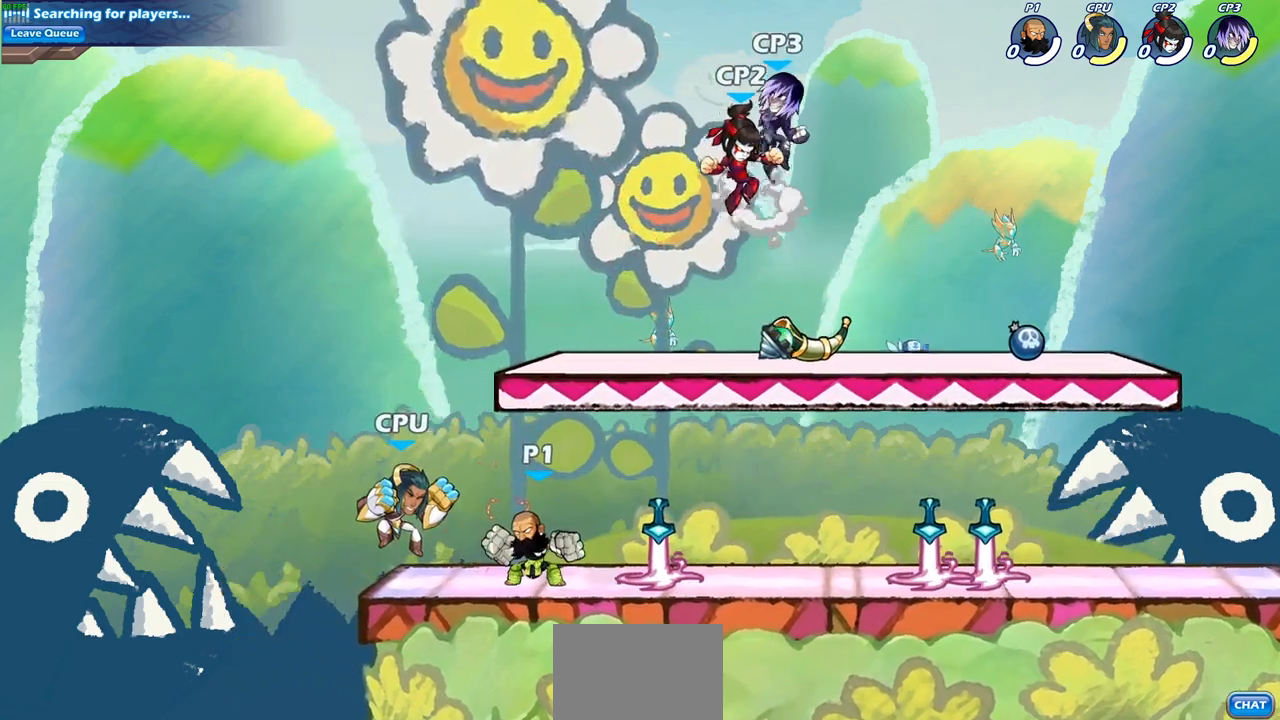
Gameplay with a controller (PlayStation layout); each line is a JSON object with the inputs held at the frame after it. "events" lists button and stick changes between this image and that frame as [ms after this image, input, new state], when the widget could be followed in between.
{"buttons": [], "left_stick": "center", "right_stick": "center", "events": [[17, "left_stick", "center"], [50, "SQUARE", "up"], [417, "SQUARE", "down"], [500, "SQUARE", "up"]]}
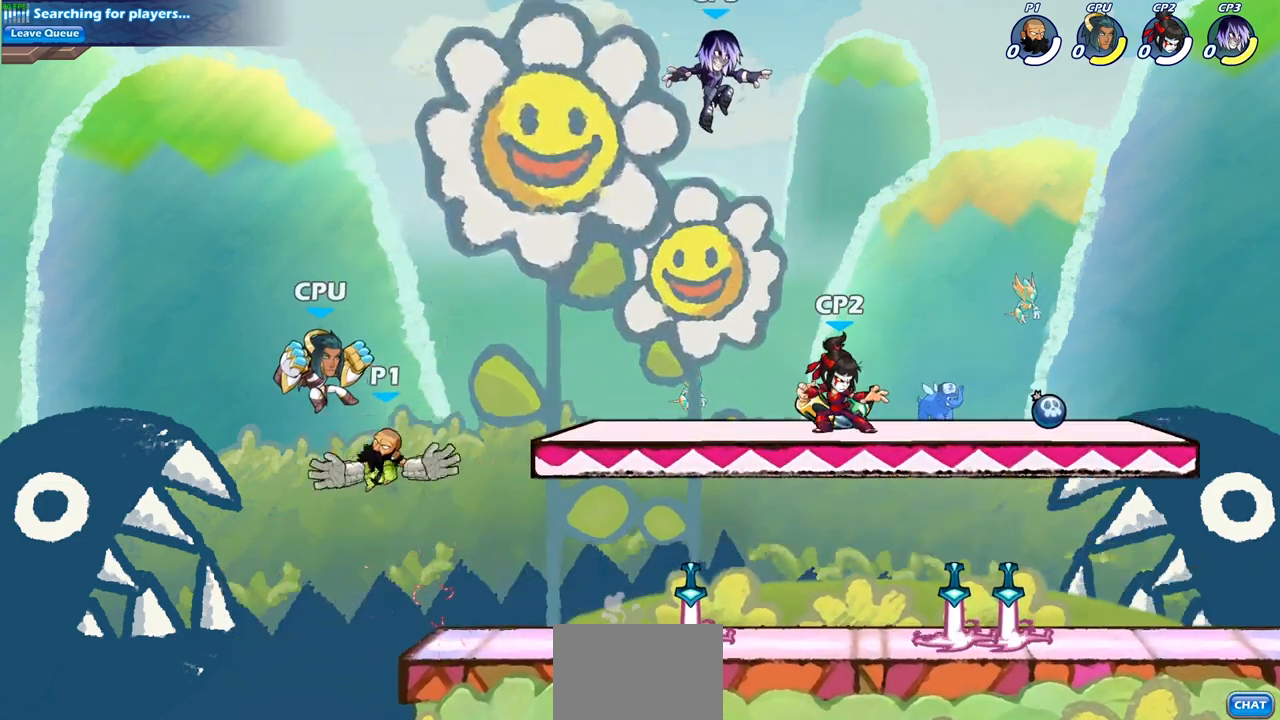
{"buttons": [], "left_stick": "center", "right_stick": "center", "events": []}
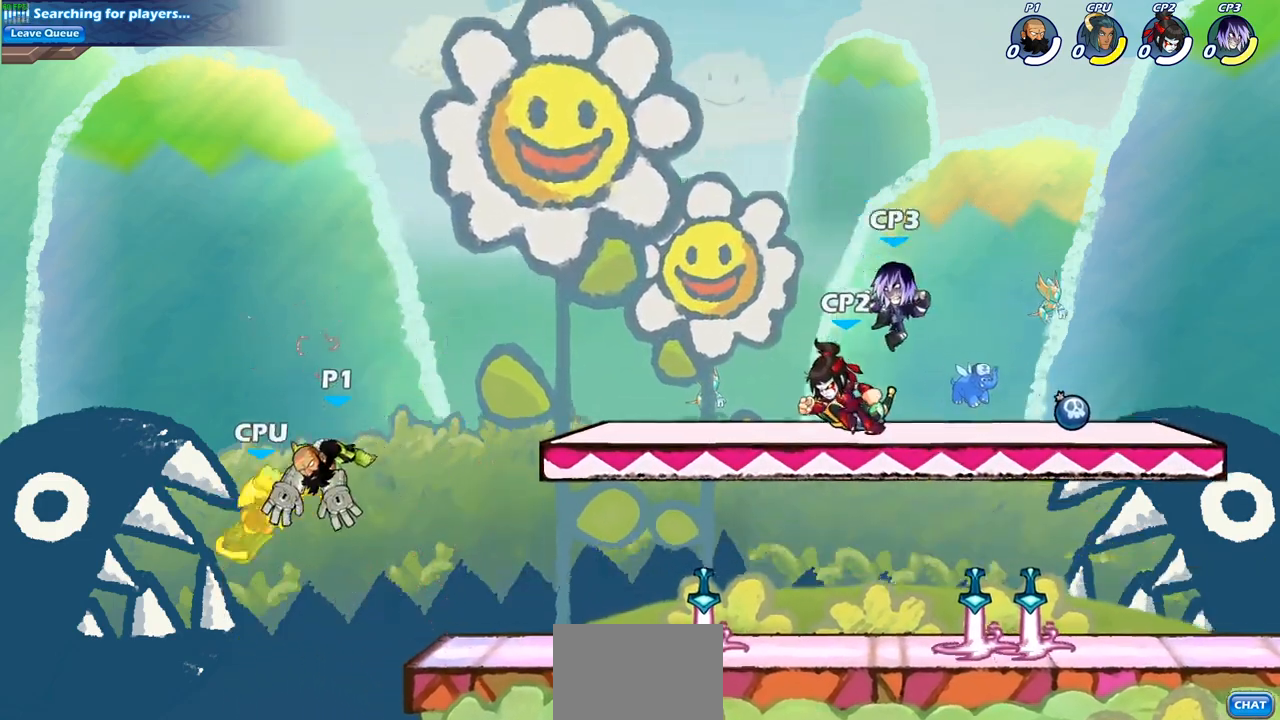
{"buttons": ["CIRCLE"], "left_stick": "down-left", "right_stick": "center", "events": [[100, "left_stick", "right"], [183, "CROSS", "down"], [267, "left_stick", "down-left"], [300, "CIRCLE", "down"], [350, "CROSS", "up"]]}
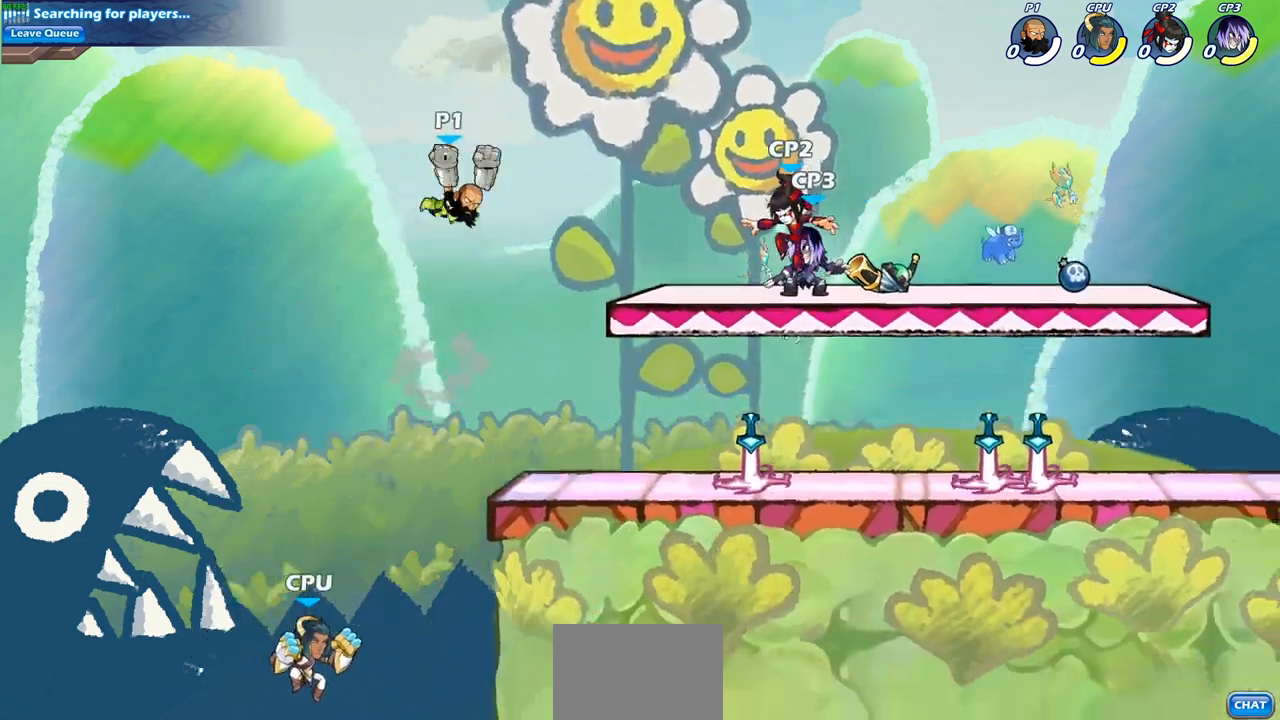
{"buttons": ["CIRCLE"], "left_stick": "left", "right_stick": "center", "events": [[383, "left_stick", "left"]]}
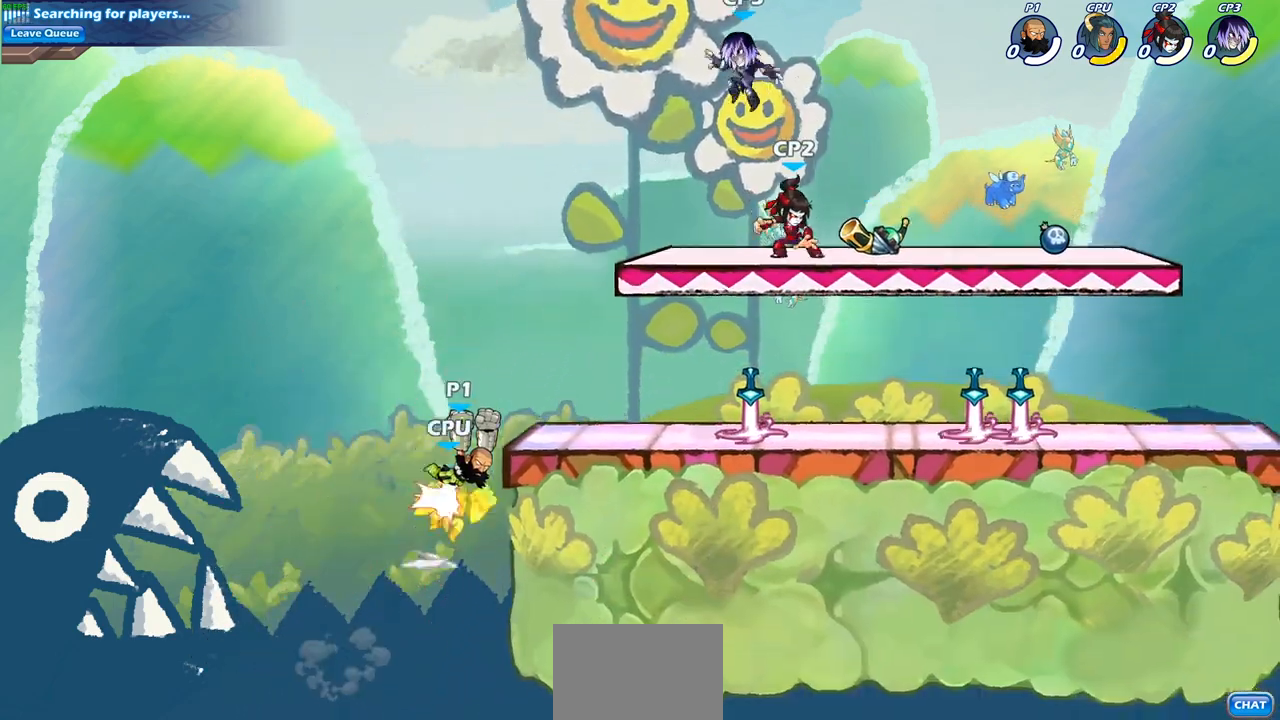
{"buttons": [], "left_stick": "center", "right_stick": "center", "events": [[117, "CIRCLE", "up"], [133, "left_stick", "center"], [383, "left_stick", "right"], [500, "left_stick", "center"]]}
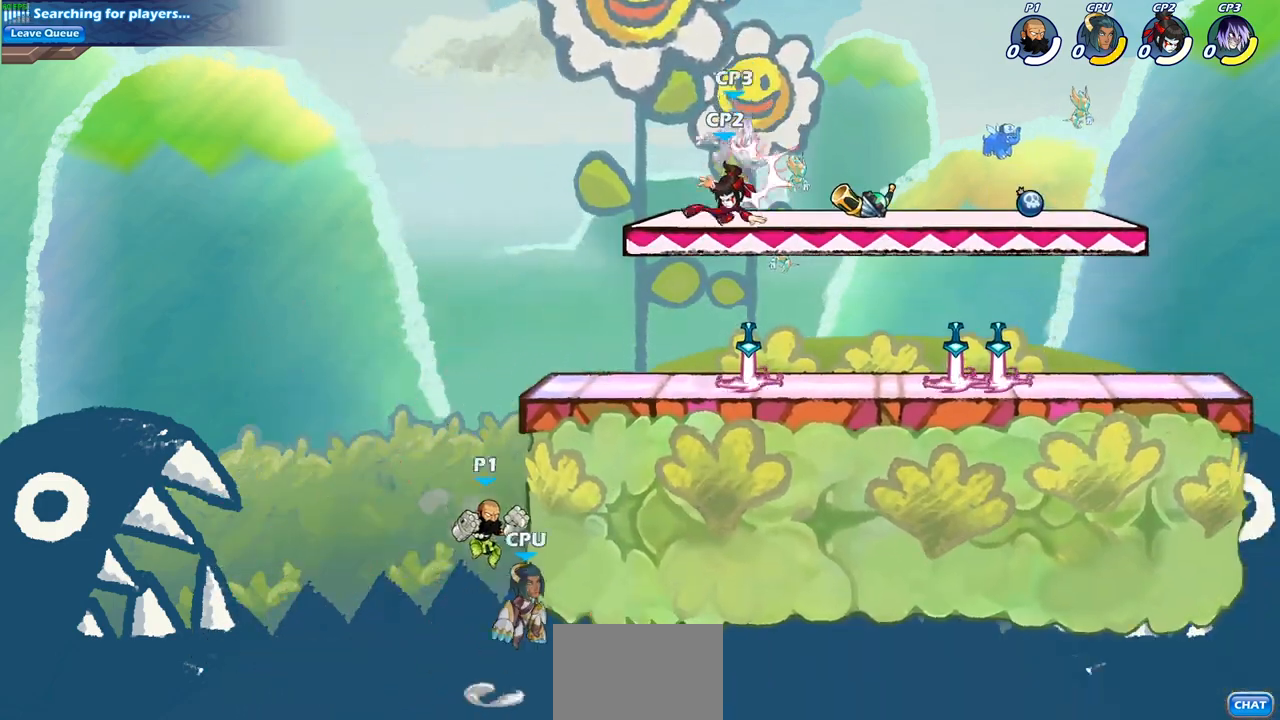
{"buttons": [], "left_stick": "center", "right_stick": "center", "events": [[33, "CIRCLE", "down"], [133, "CIRCLE", "up"], [250, "left_stick", "right"], [317, "left_stick", "center"]]}
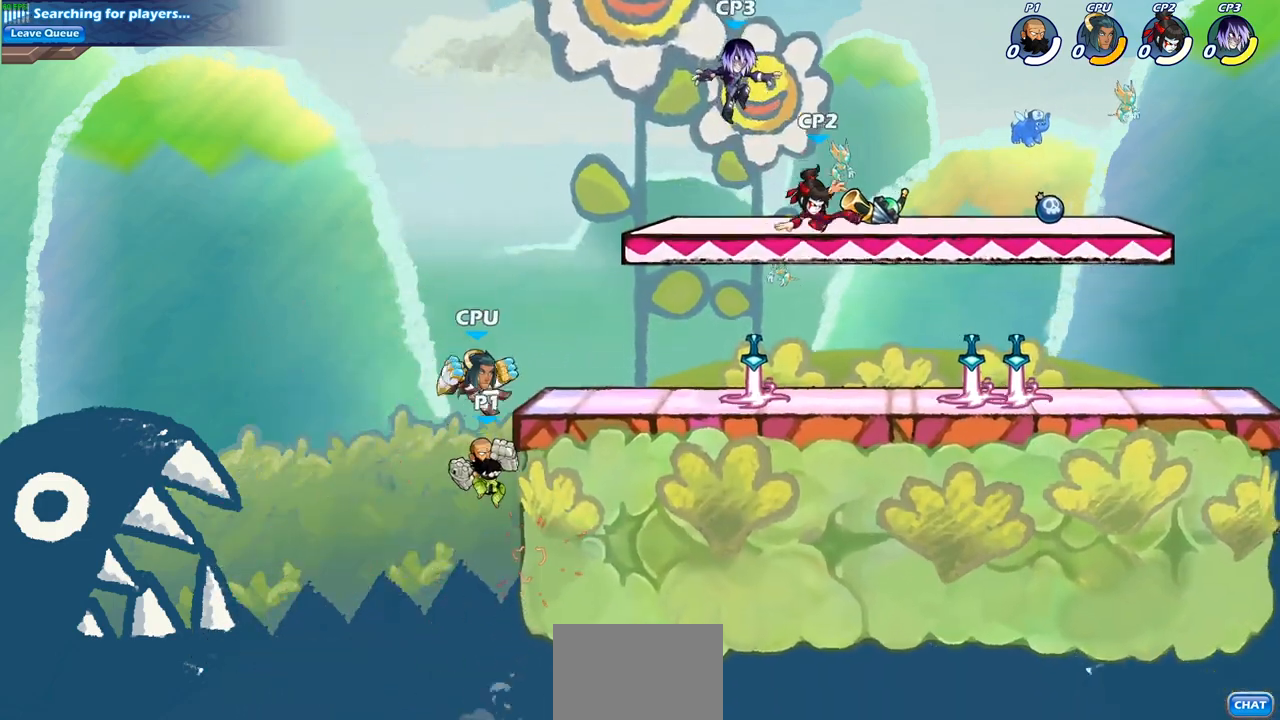
{"buttons": [], "left_stick": "right", "right_stick": "center", "events": [[67, "CROSS", "down"], [133, "SQUARE", "down"], [167, "CROSS", "up"], [217, "SQUARE", "up"], [417, "left_stick", "right"]]}
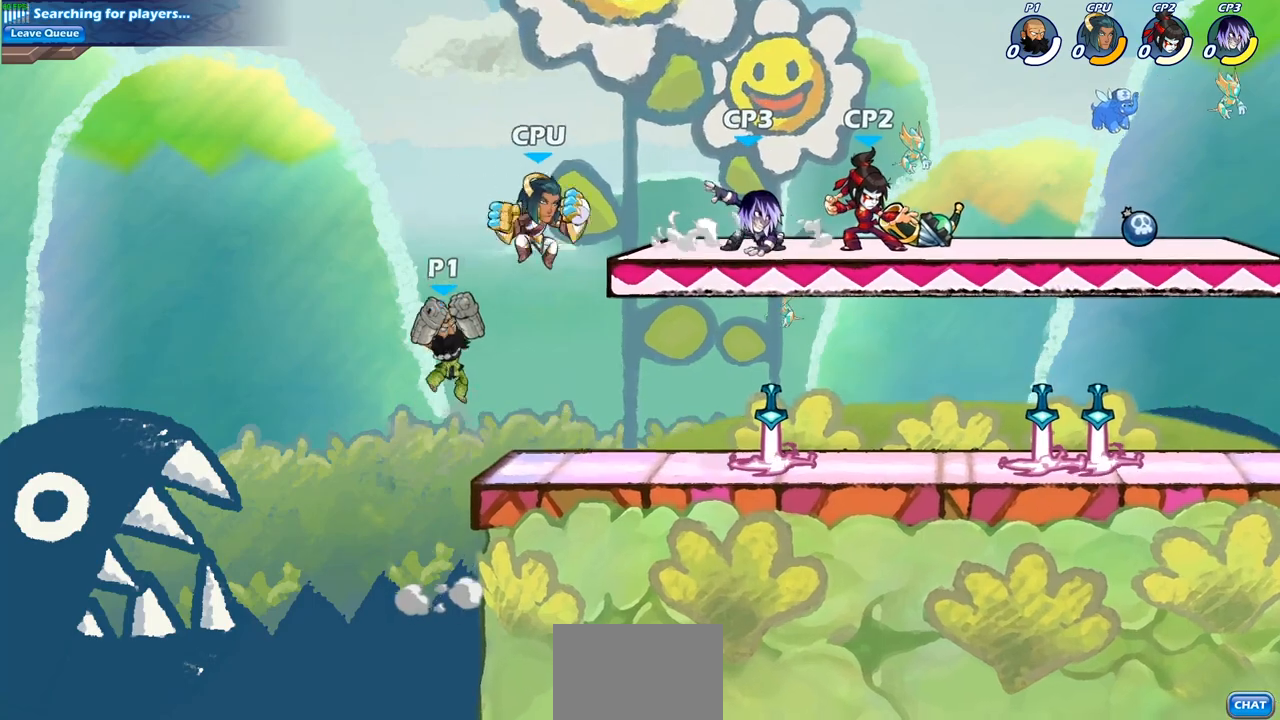
{"buttons": [], "left_stick": "down-left", "right_stick": "center", "events": [[117, "left_stick", "down-right"], [217, "left_stick", "down"], [367, "left_stick", "down-left"]]}
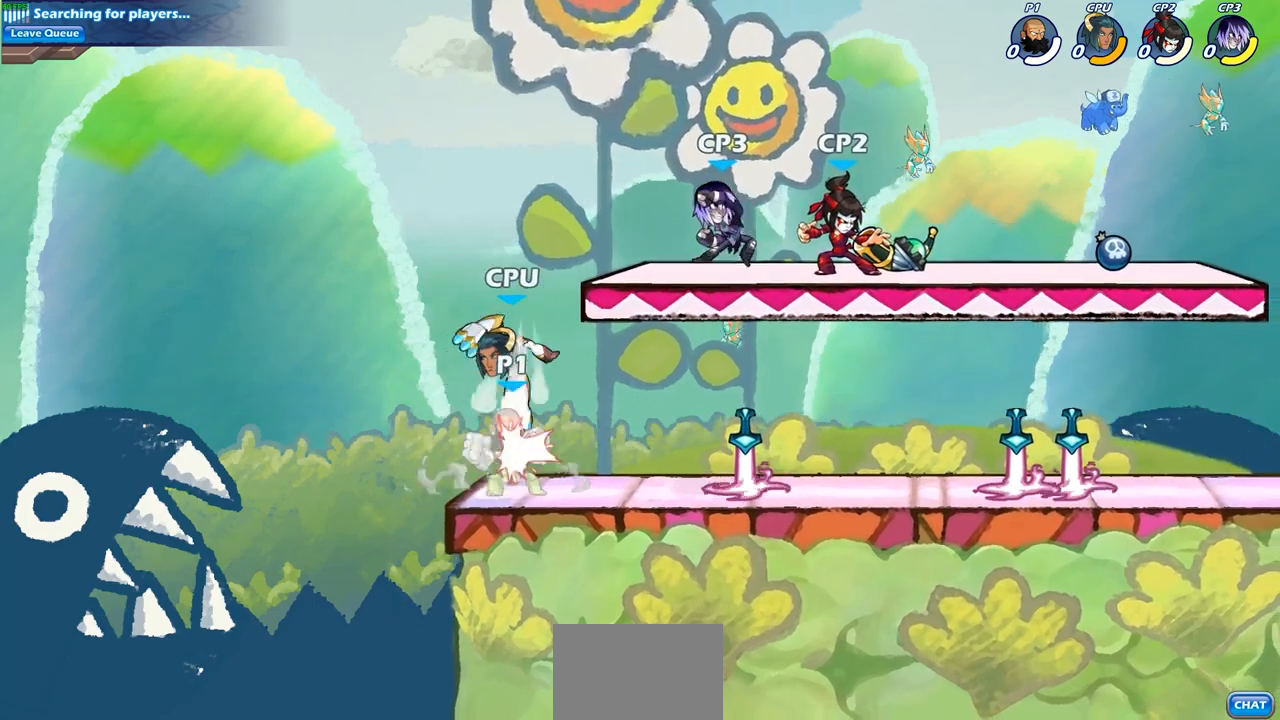
{"buttons": [], "left_stick": "center", "right_stick": "center", "events": [[33, "left_stick", "center"], [50, "SQUARE", "down"], [150, "SQUARE", "up"]]}
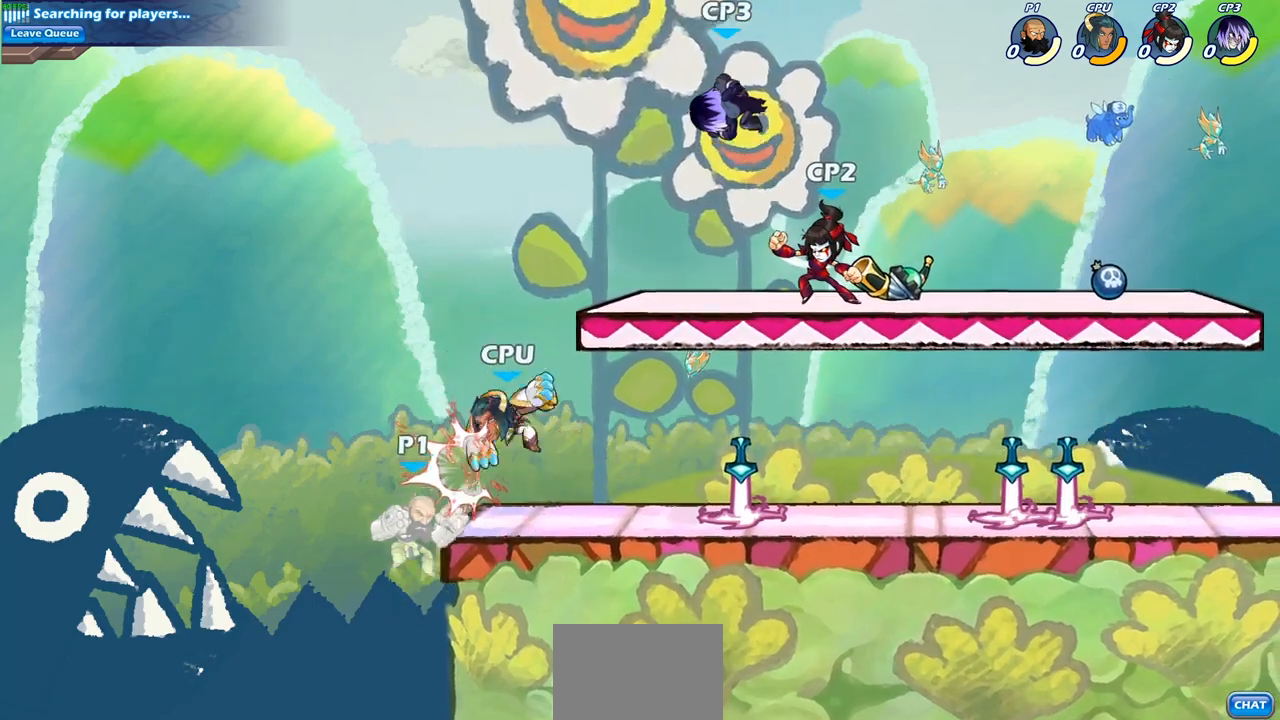
{"buttons": [], "left_stick": "center", "right_stick": "center", "events": [[67, "left_stick", "right"], [183, "CROSS", "down"], [217, "left_stick", "center"], [300, "CROSS", "up"], [350, "R2", "down"], [383, "CIRCLE", "down"], [467, "CIRCLE", "up"], [483, "R2", "up"]]}
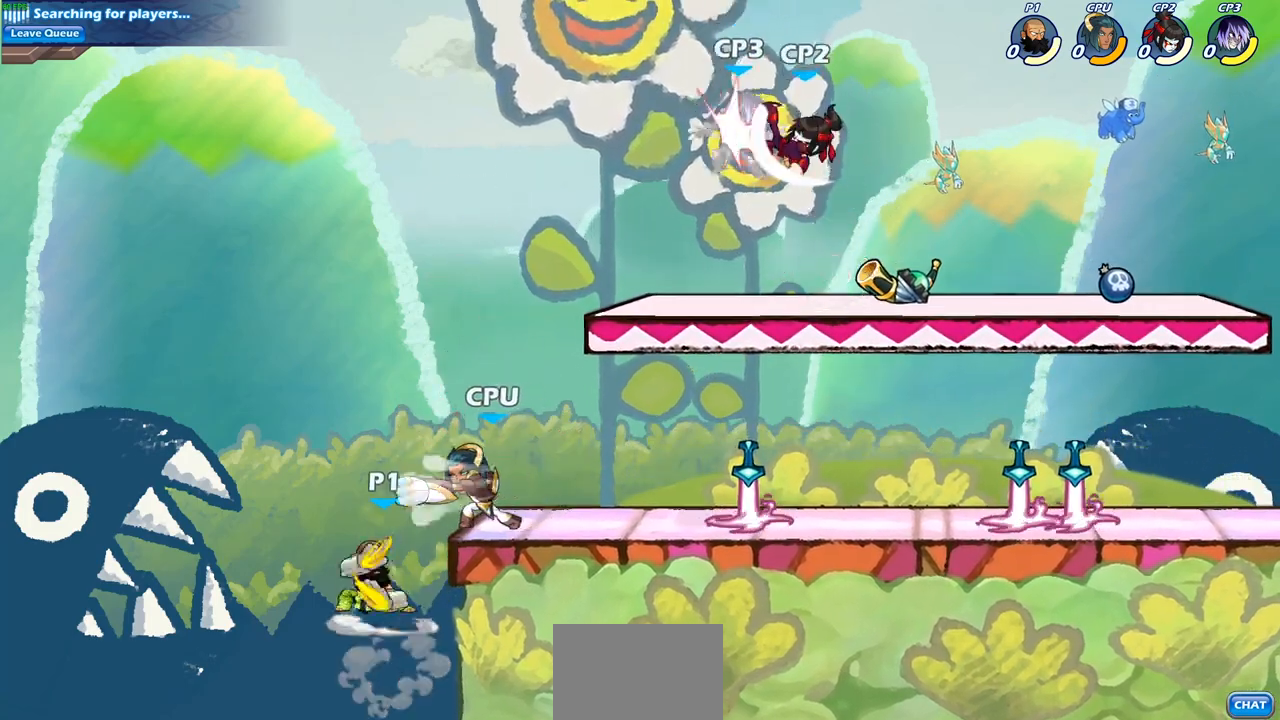
{"buttons": [], "left_stick": "center", "right_stick": "center", "events": []}
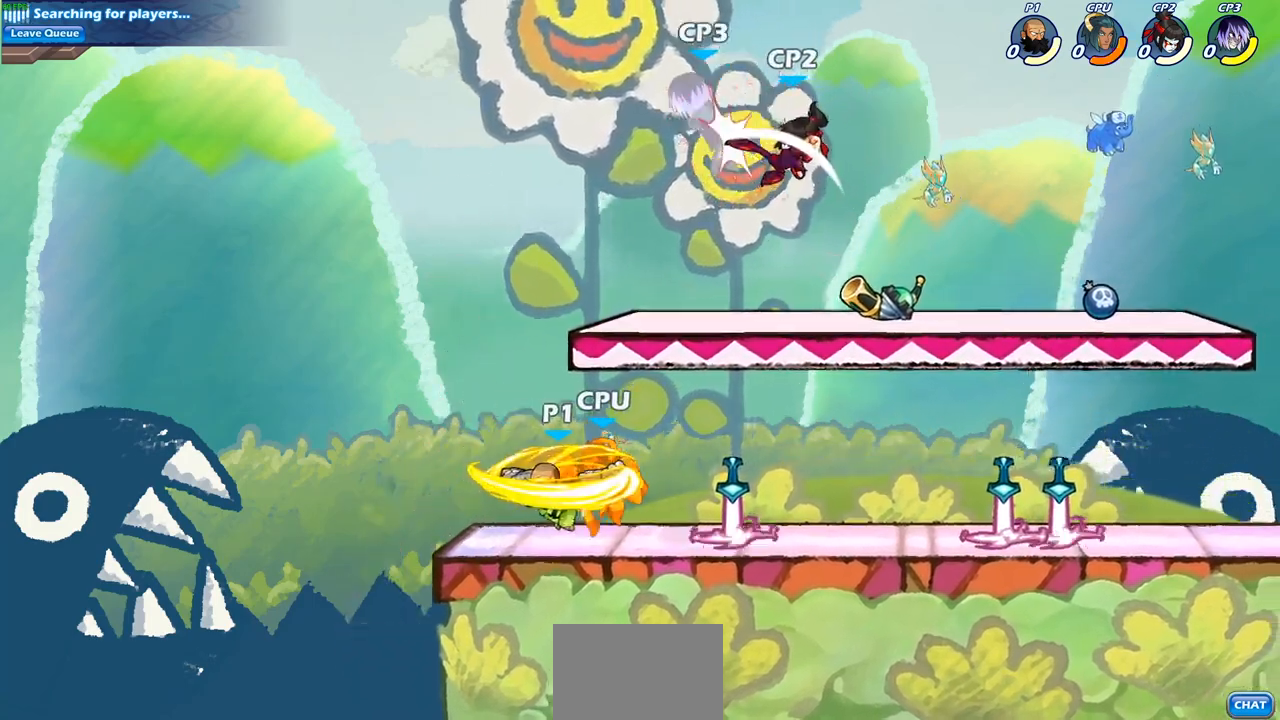
{"buttons": ["R2"], "left_stick": "right", "right_stick": "center", "events": [[367, "left_stick", "right"], [500, "R2", "down"]]}
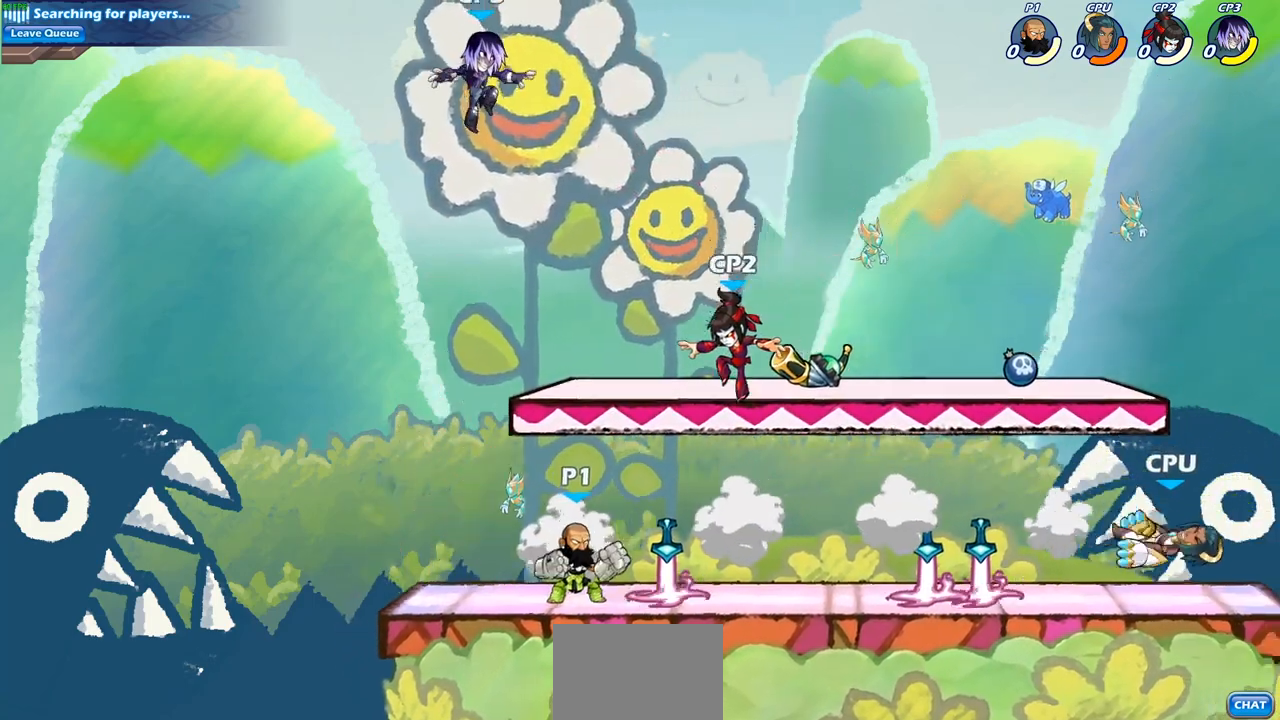
{"buttons": ["SQUARE", "R2"], "left_stick": "down", "right_stick": "center", "events": [[233, "R2", "up"], [433, "R2", "down"], [483, "SQUARE", "down"], [483, "left_stick", "down"]]}
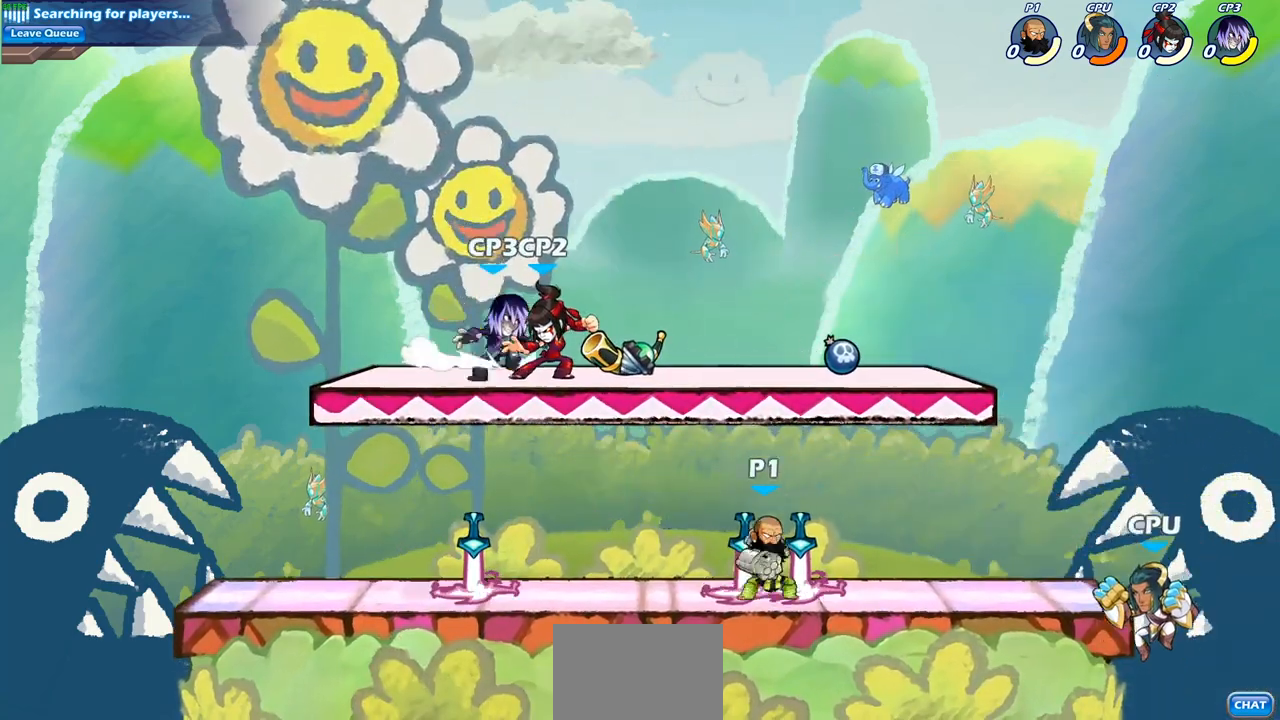
{"buttons": [], "left_stick": "center", "right_stick": "center", "events": [[133, "R2", "up"], [133, "SQUARE", "up"], [167, "left_stick", "center"]]}
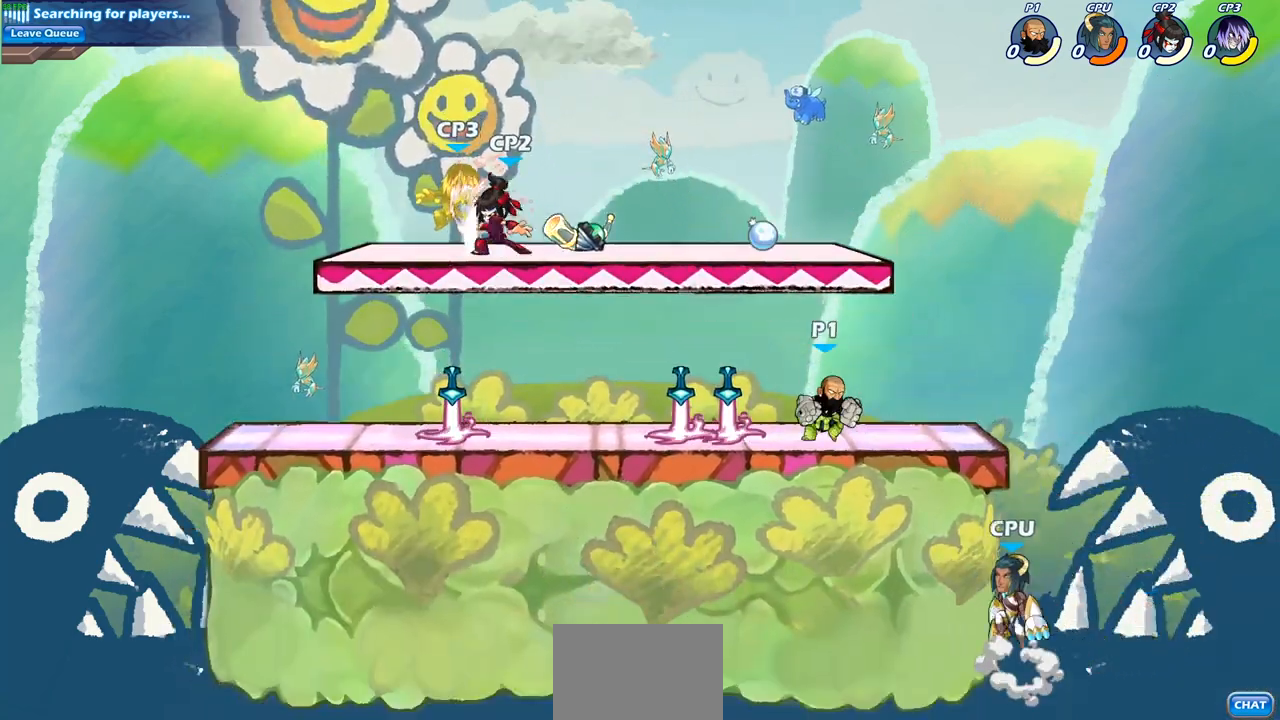
{"buttons": [], "left_stick": "center", "right_stick": "center", "events": [[50, "left_stick", "right"], [200, "R2", "down"], [233, "SQUARE", "down"], [333, "R2", "up"], [383, "SQUARE", "up"], [483, "left_stick", "center"]]}
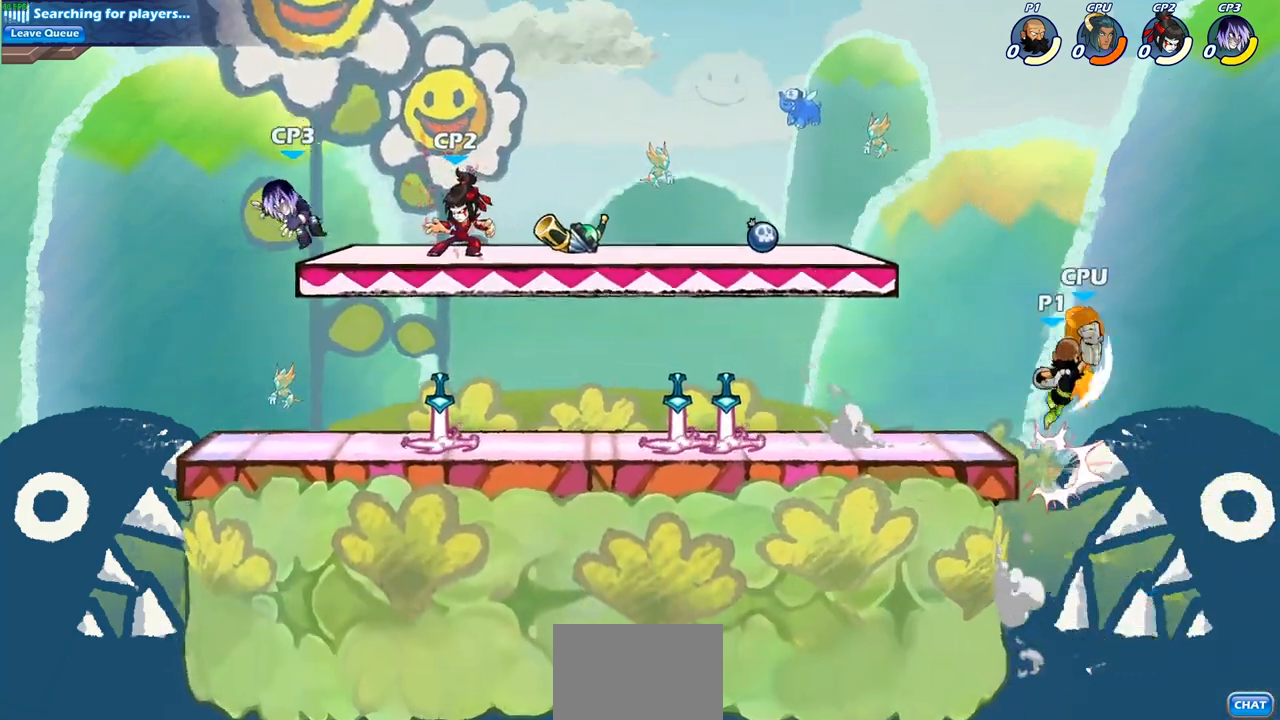
{"buttons": [], "left_stick": "center", "right_stick": "center", "events": [[167, "SQUARE", "down"], [267, "SQUARE", "up"]]}
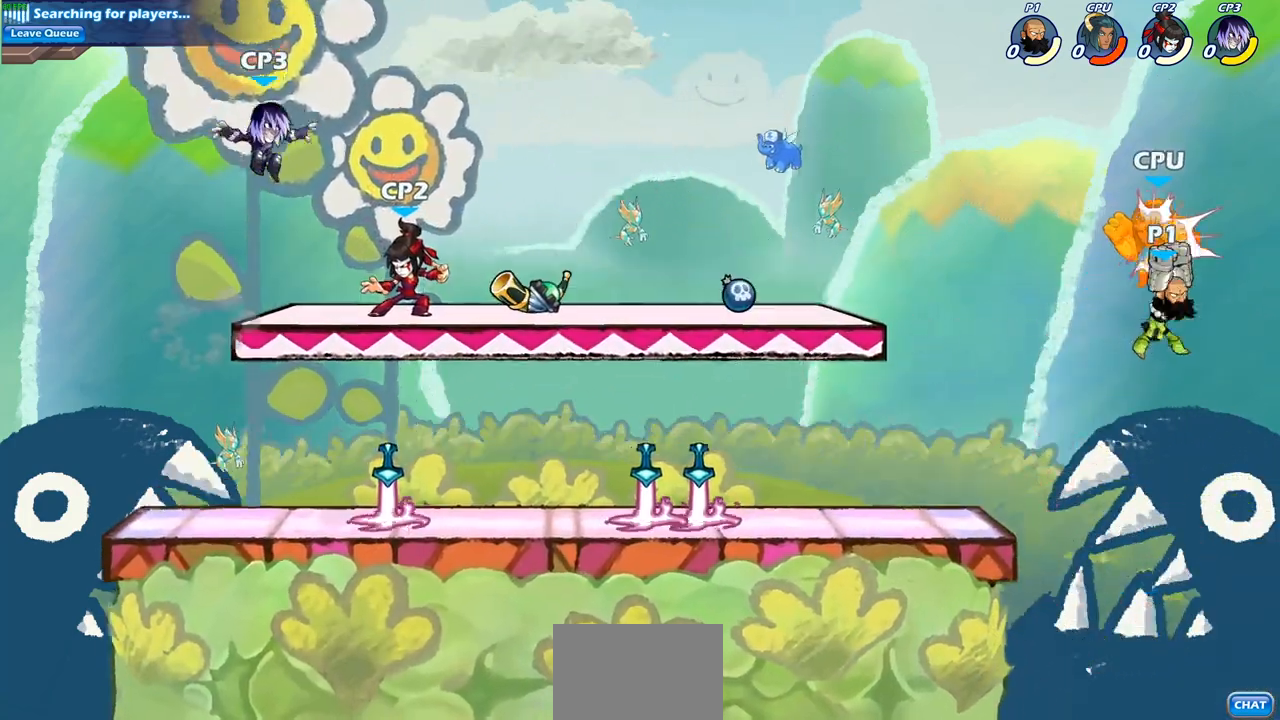
{"buttons": ["CIRCLE"], "left_stick": "down-right", "right_stick": "center", "events": [[350, "left_stick", "down"], [450, "left_stick", "down-right"], [467, "CIRCLE", "down"]]}
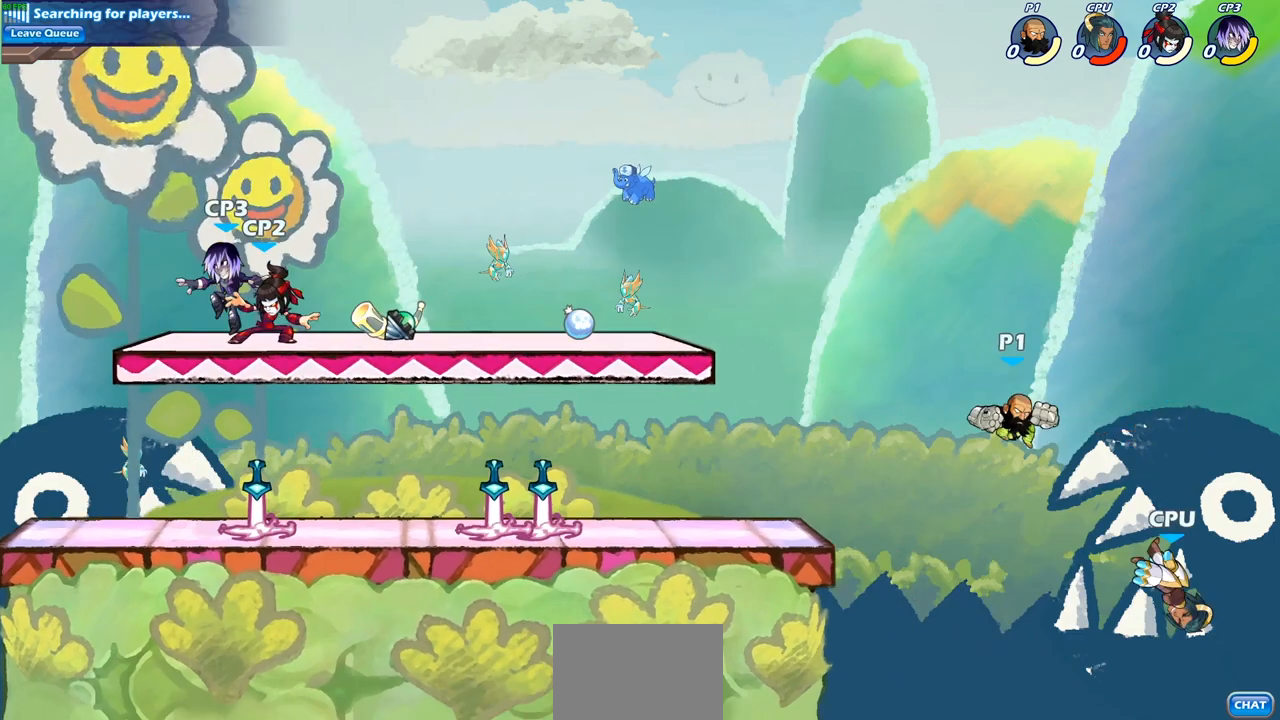
{"buttons": [], "left_stick": "center", "right_stick": "center", "events": [[417, "CIRCLE", "up"], [483, "left_stick", "center"]]}
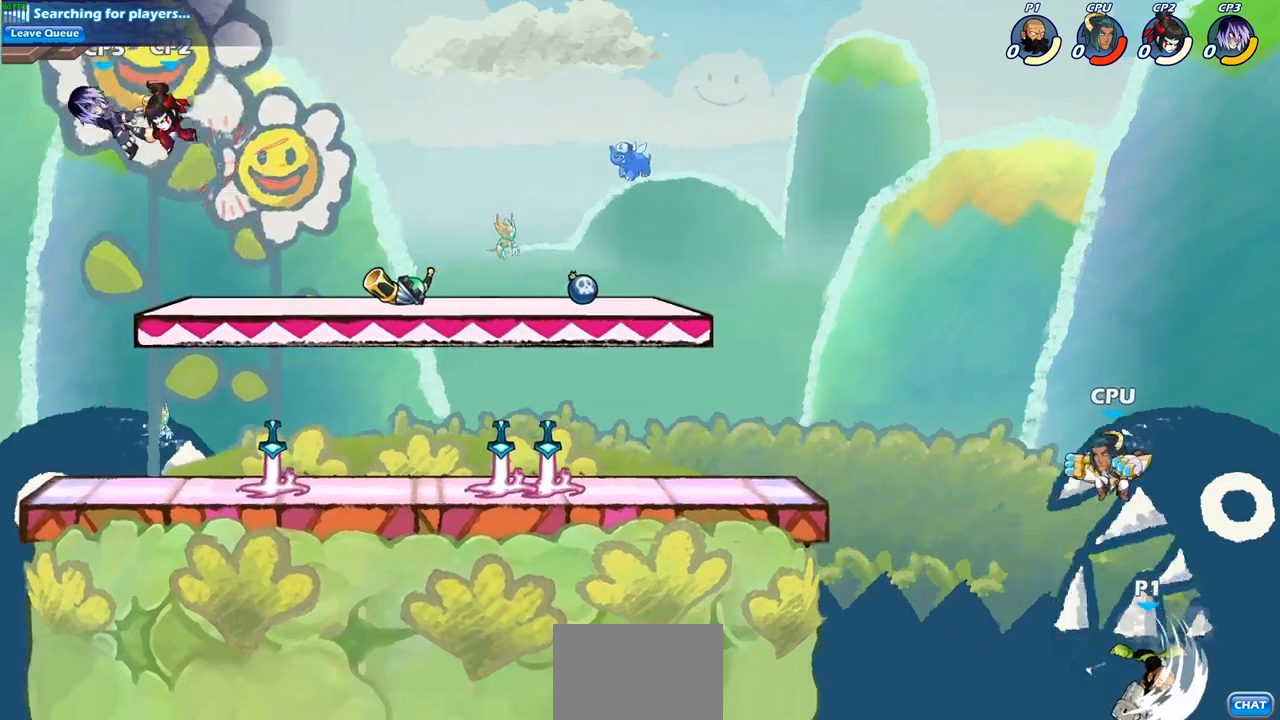
{"buttons": [], "left_stick": "left", "right_stick": "center", "events": [[133, "left_stick", "left"], [283, "CROSS", "down"], [433, "CROSS", "up"]]}
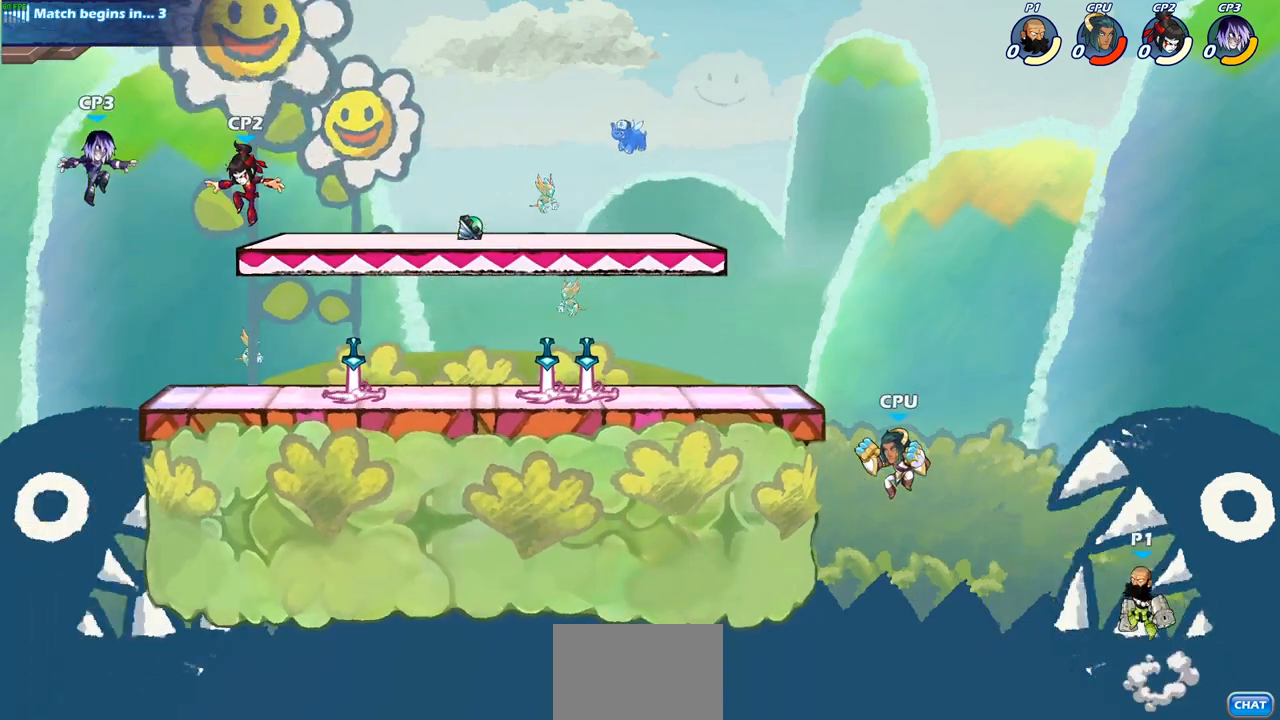
{"buttons": [], "left_stick": "center", "right_stick": "center", "events": [[33, "CROSS", "down"], [200, "CROSS", "up"], [450, "left_stick", "center"]]}
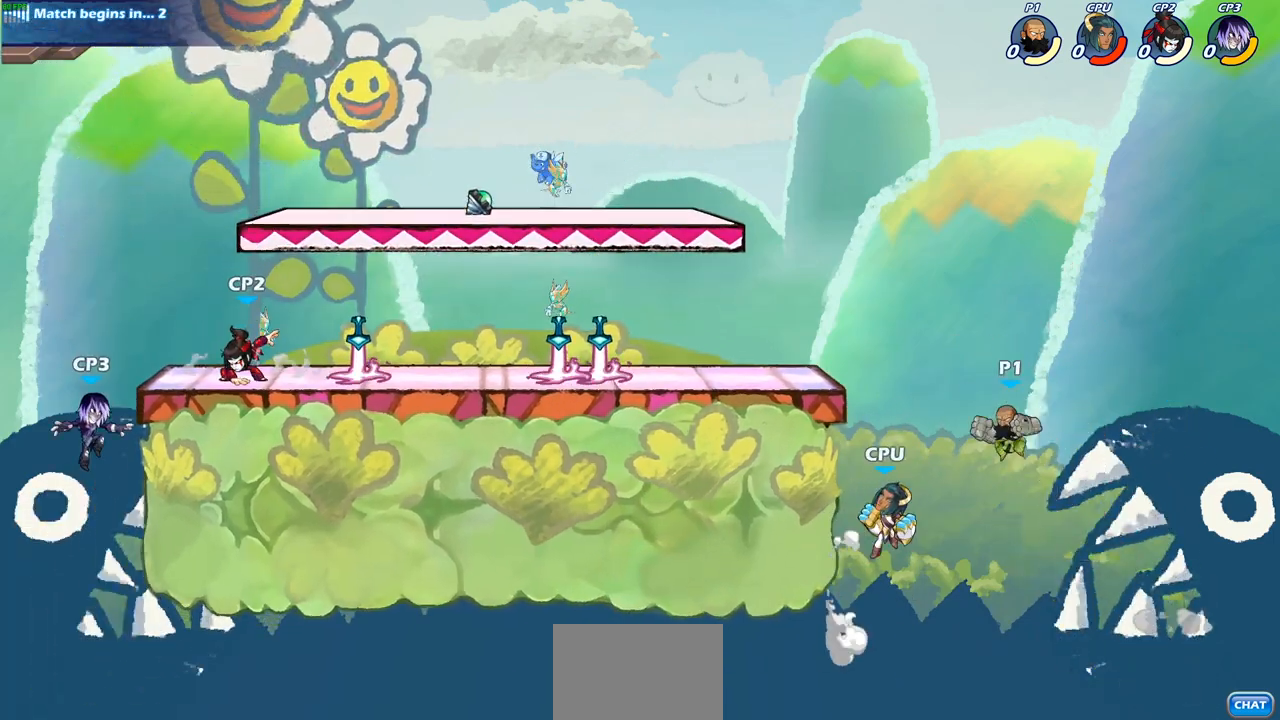
{"buttons": [], "left_stick": "center", "right_stick": "center", "events": [[67, "R1", "down"], [67, "R2", "down"], [133, "CIRCLE", "down"], [200, "R1", "up"], [200, "R2", "up"], [217, "CIRCLE", "up"]]}
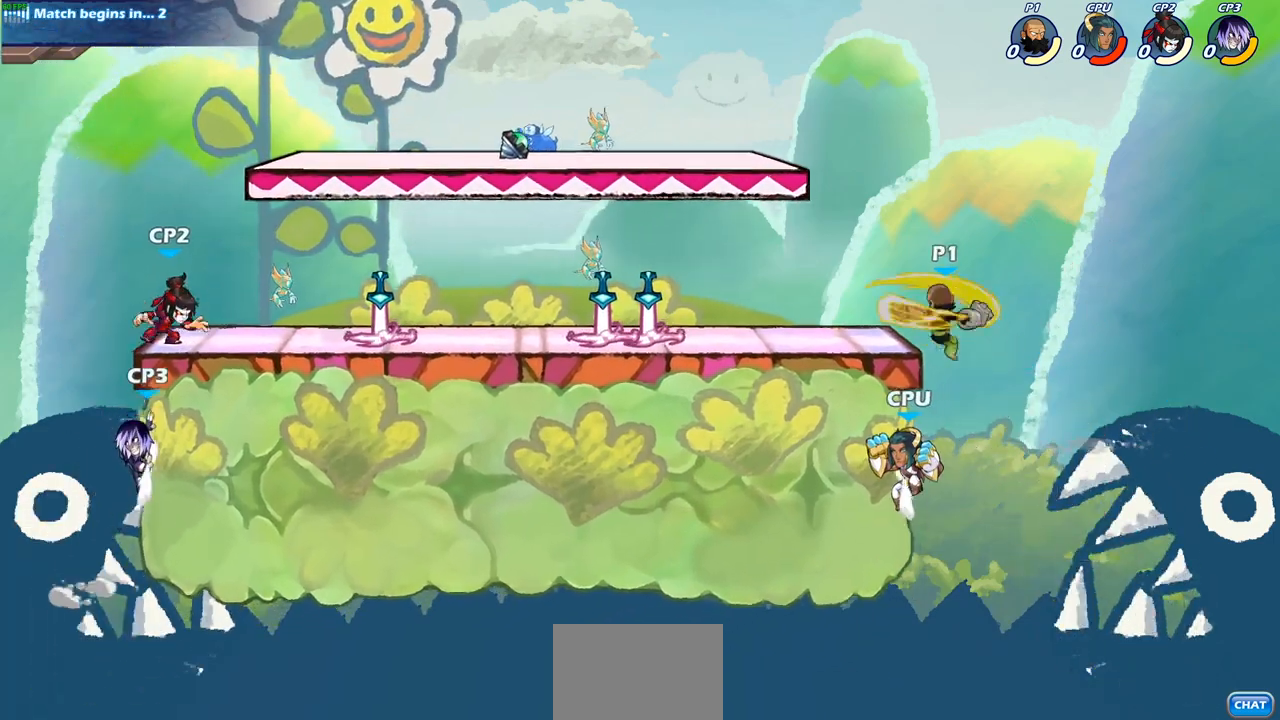
{"buttons": [], "left_stick": "center", "right_stick": "center", "events": []}
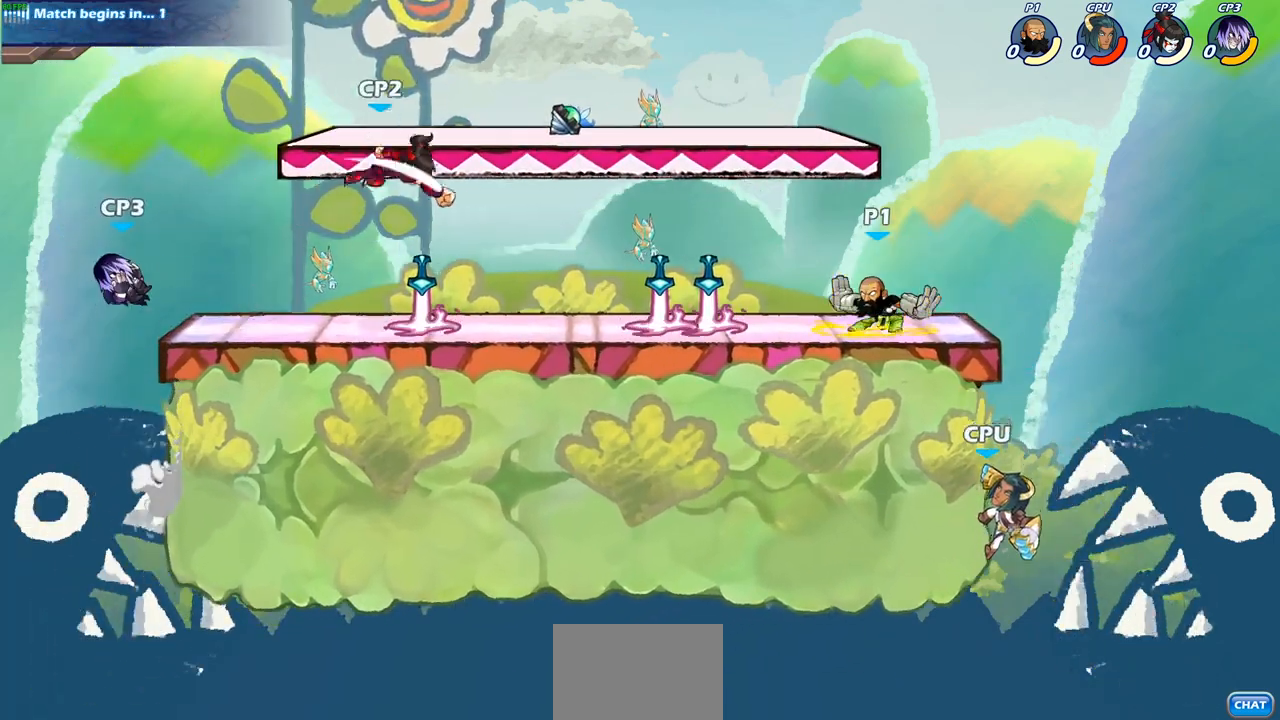
{"buttons": ["R1", "R2"], "left_stick": "down-left", "right_stick": "center", "events": [[300, "left_stick", "left"], [383, "R1", "down"], [383, "R2", "down"], [500, "left_stick", "down-left"]]}
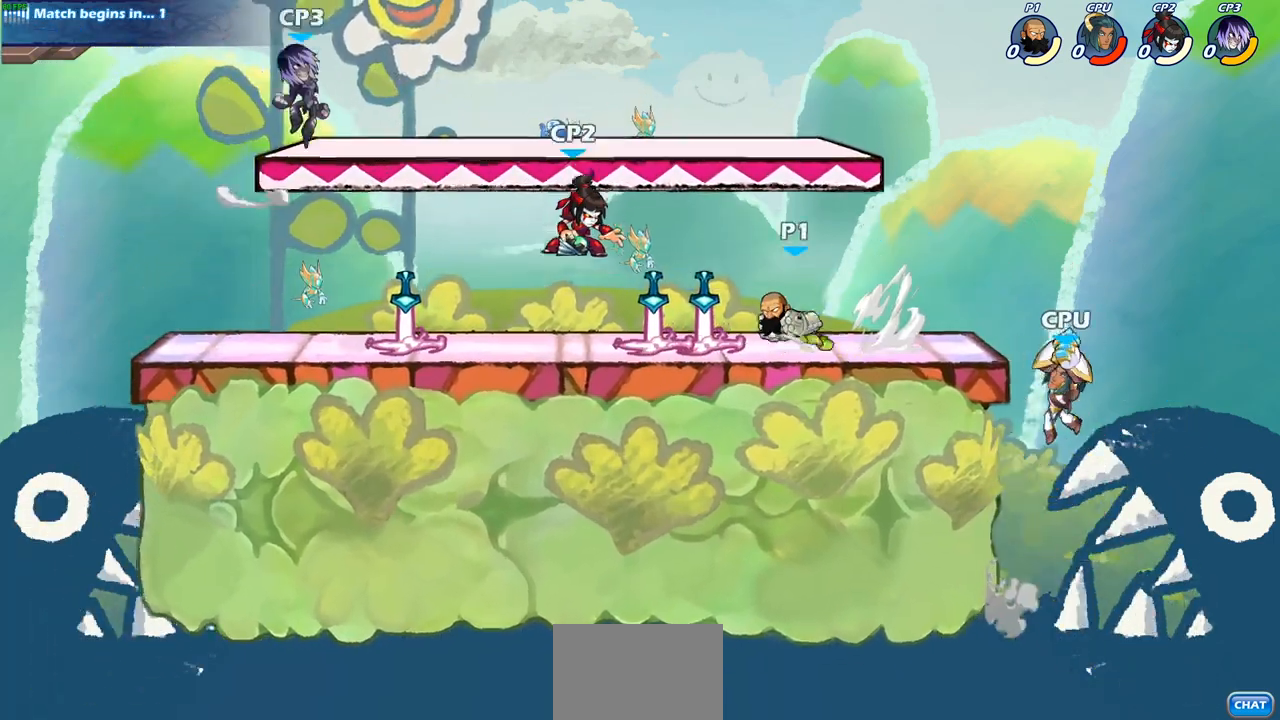
{"buttons": [], "left_stick": "right", "right_stick": "center", "events": [[33, "R1", "up"], [33, "SQUARE", "down"], [50, "R2", "up"], [150, "SQUARE", "up"], [217, "left_stick", "center"], [467, "left_stick", "right"]]}
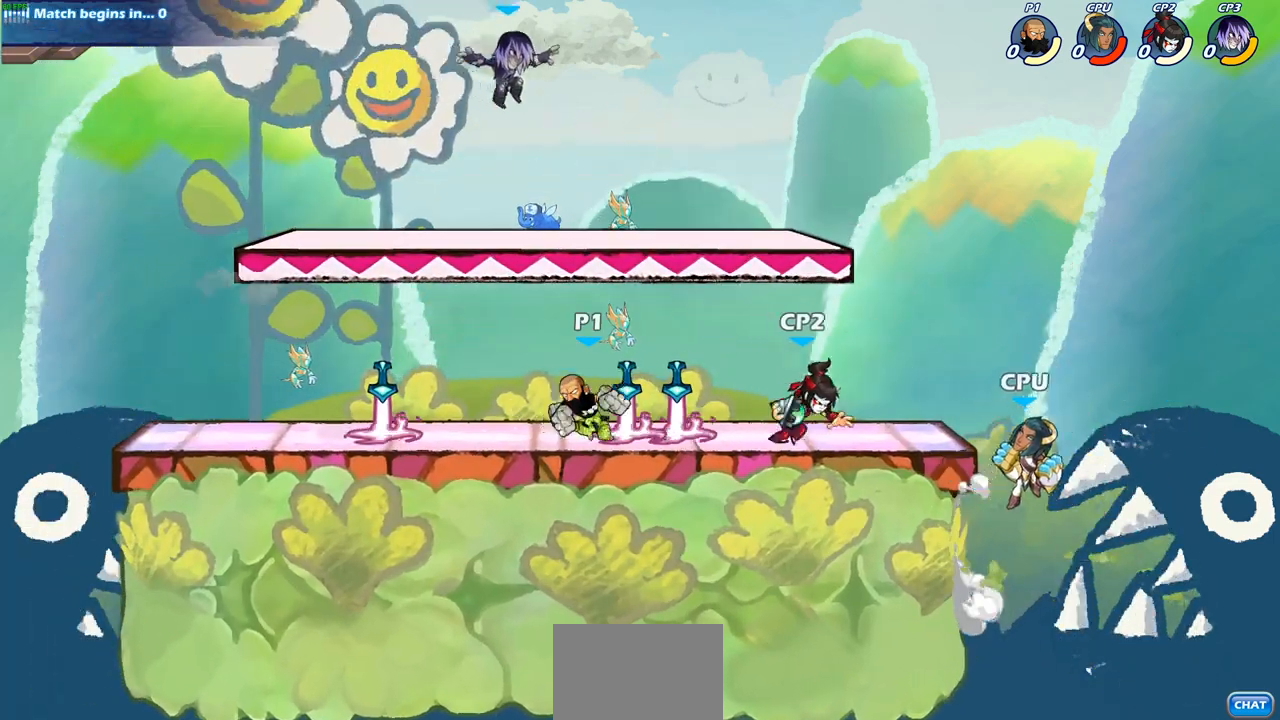
{"buttons": [], "left_stick": "center", "right_stick": "center", "events": [[100, "SQUARE", "down"], [217, "SQUARE", "up"], [400, "left_stick", "center"]]}
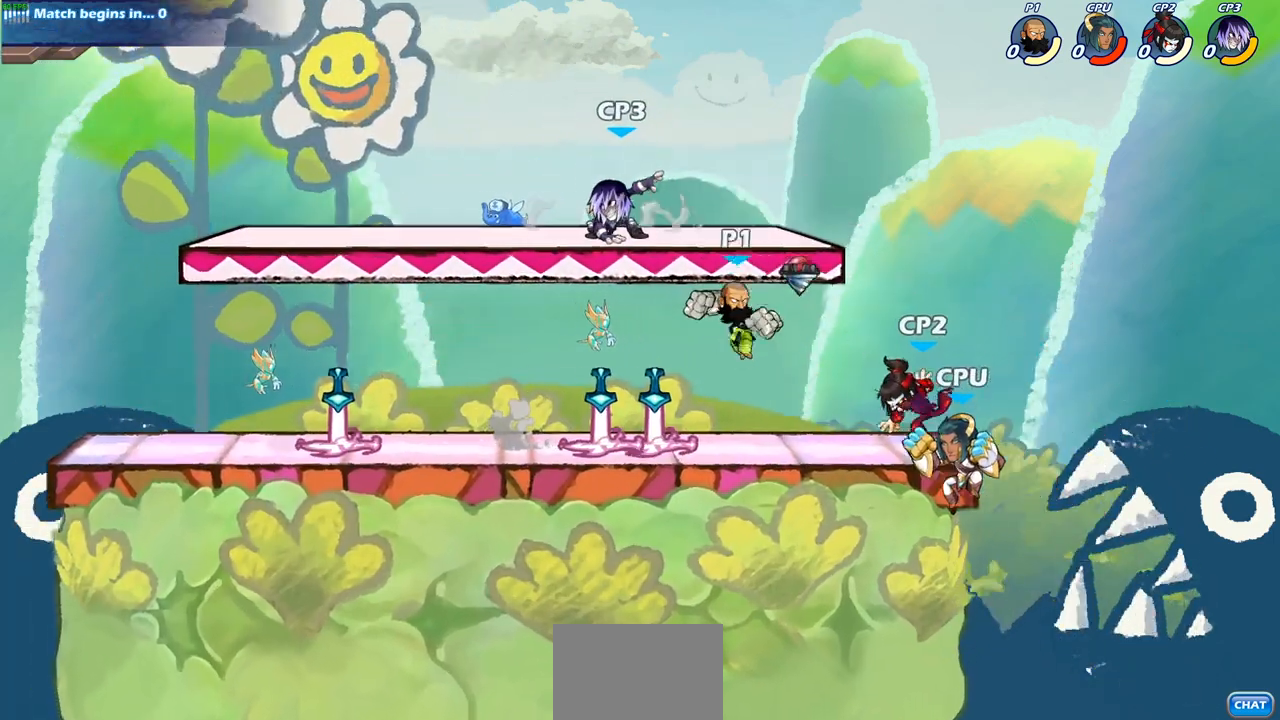
{"buttons": [], "left_stick": "center", "right_stick": "center", "events": [[333, "SQUARE", "down"], [433, "SQUARE", "up"]]}